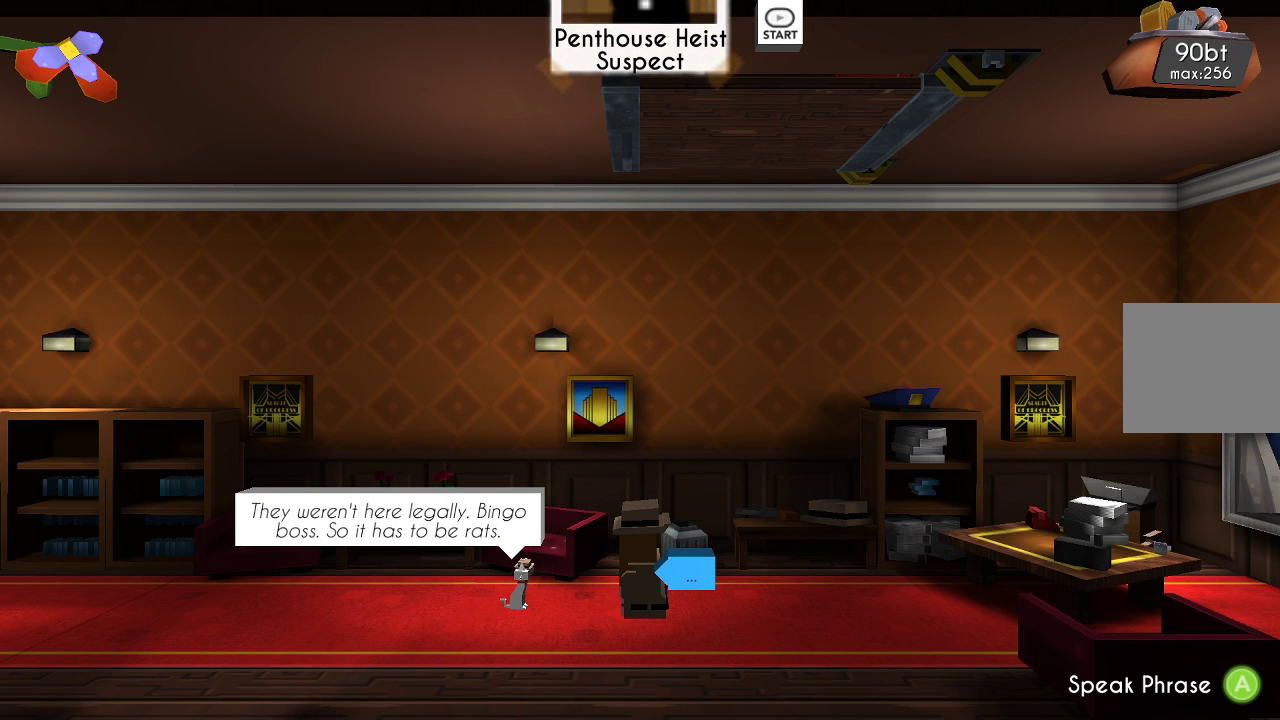
Gameplay with a controller (PlayStation layout); each line is a JSON object with the inputs held at the frame after it. "events" lists button and stick changes between this image and that frame as [ms after this image, input, new state], when the widget could be followed in between. Not read: L1 R1.
{"buttons": [], "left_stick": "center", "right_stick": "center", "events": [[333, "left_stick", "center"], [400, "CROSS", "down"], [500, "CROSS", "up"]]}
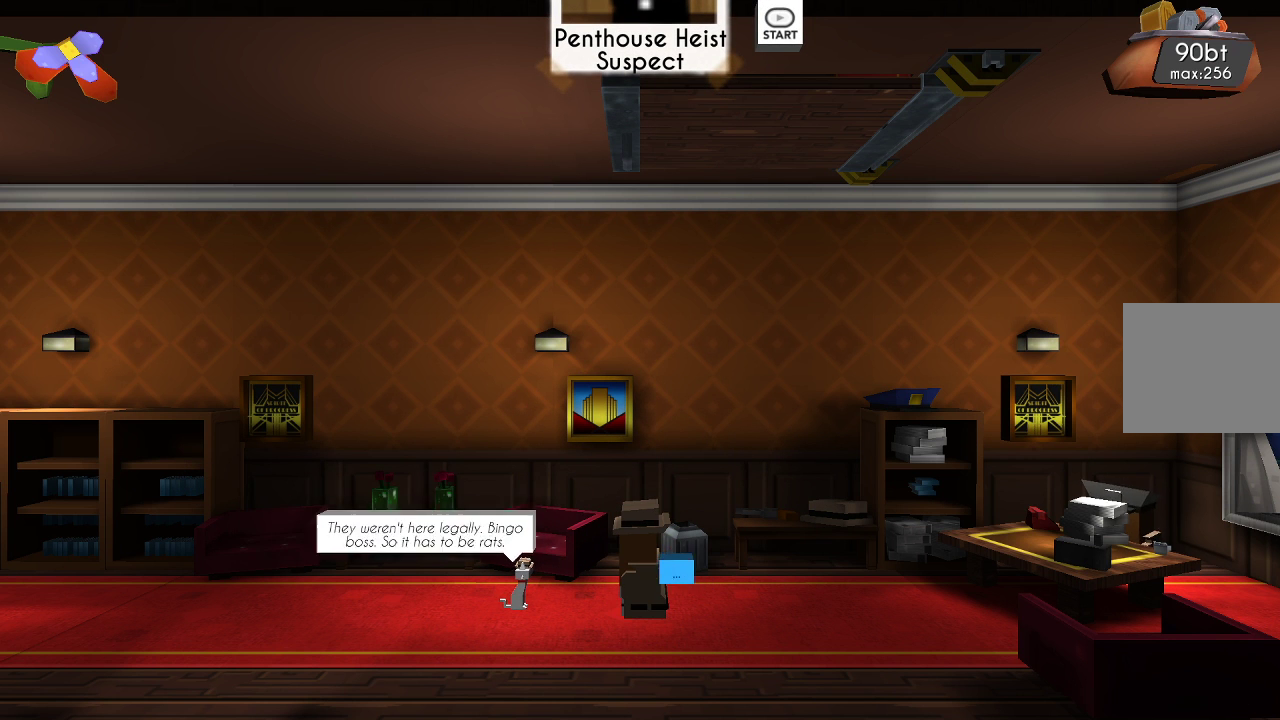
{"buttons": [], "left_stick": "left", "right_stick": "center", "events": [[167, "left_stick", "left"]]}
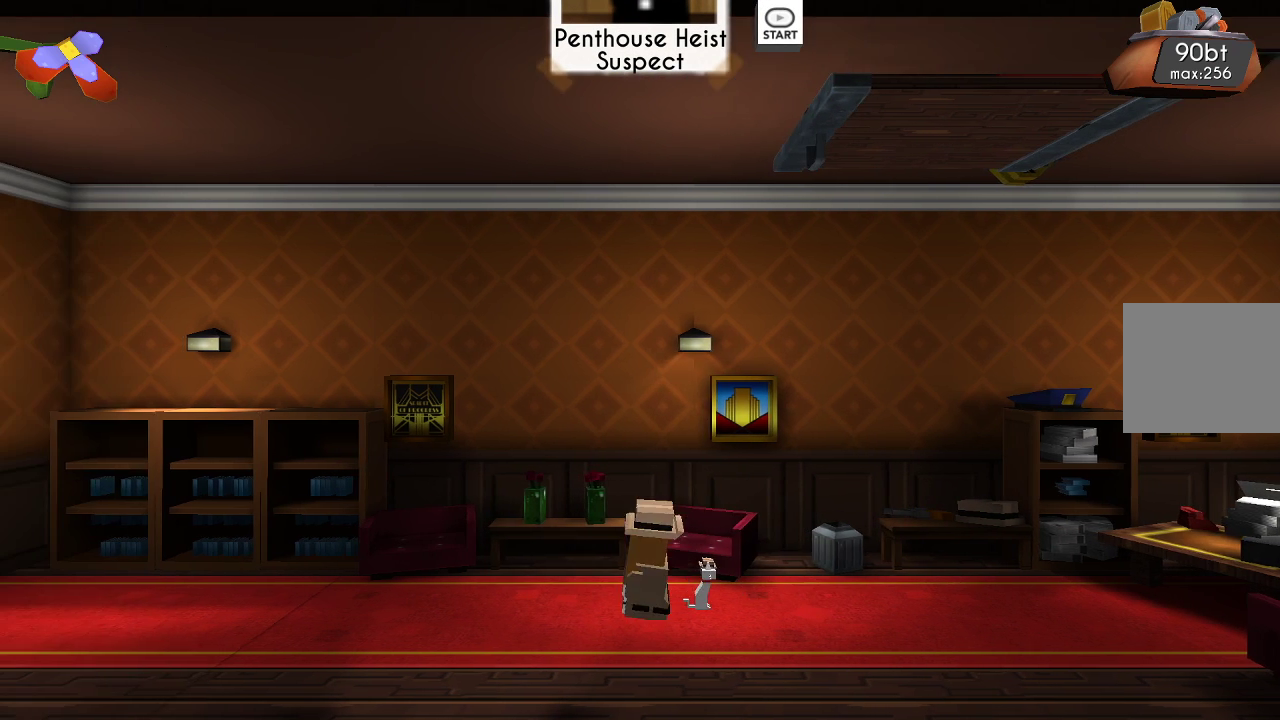
{"buttons": [], "left_stick": "center", "right_stick": "center", "events": [[100, "left_stick", "right"], [367, "left_stick", "center"]]}
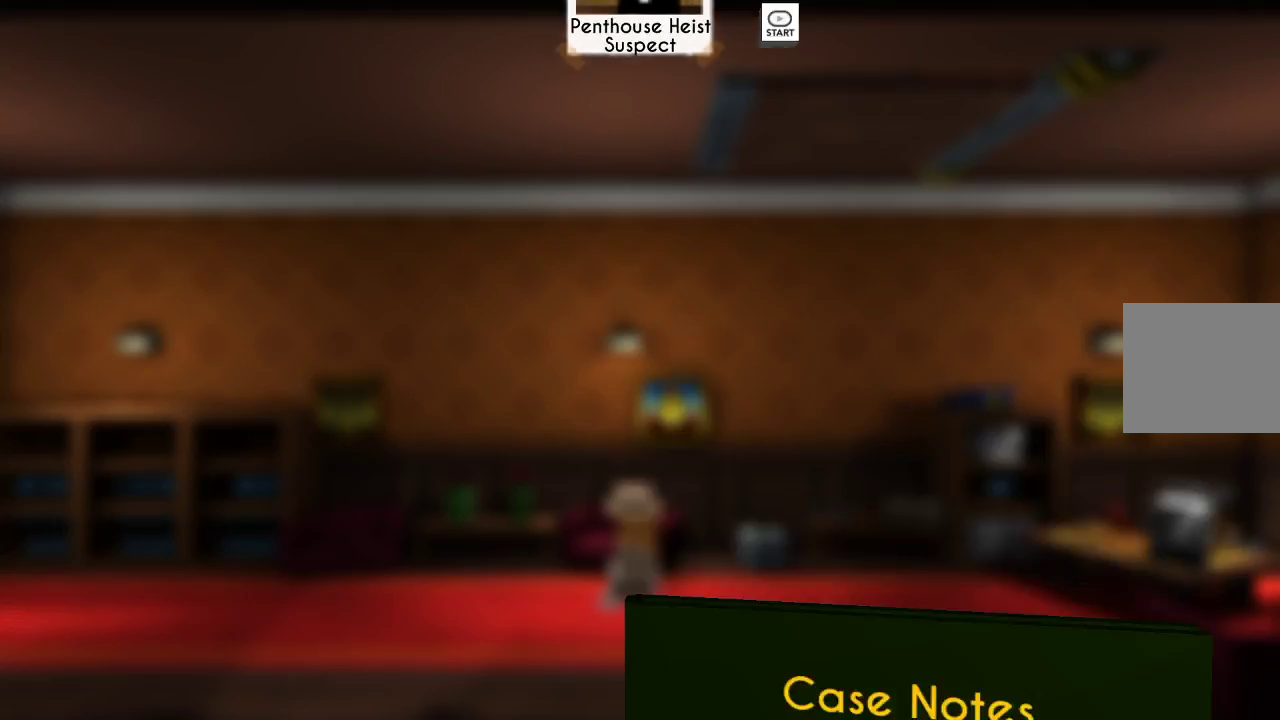
{"buttons": [], "left_stick": "center", "right_stick": "center", "events": []}
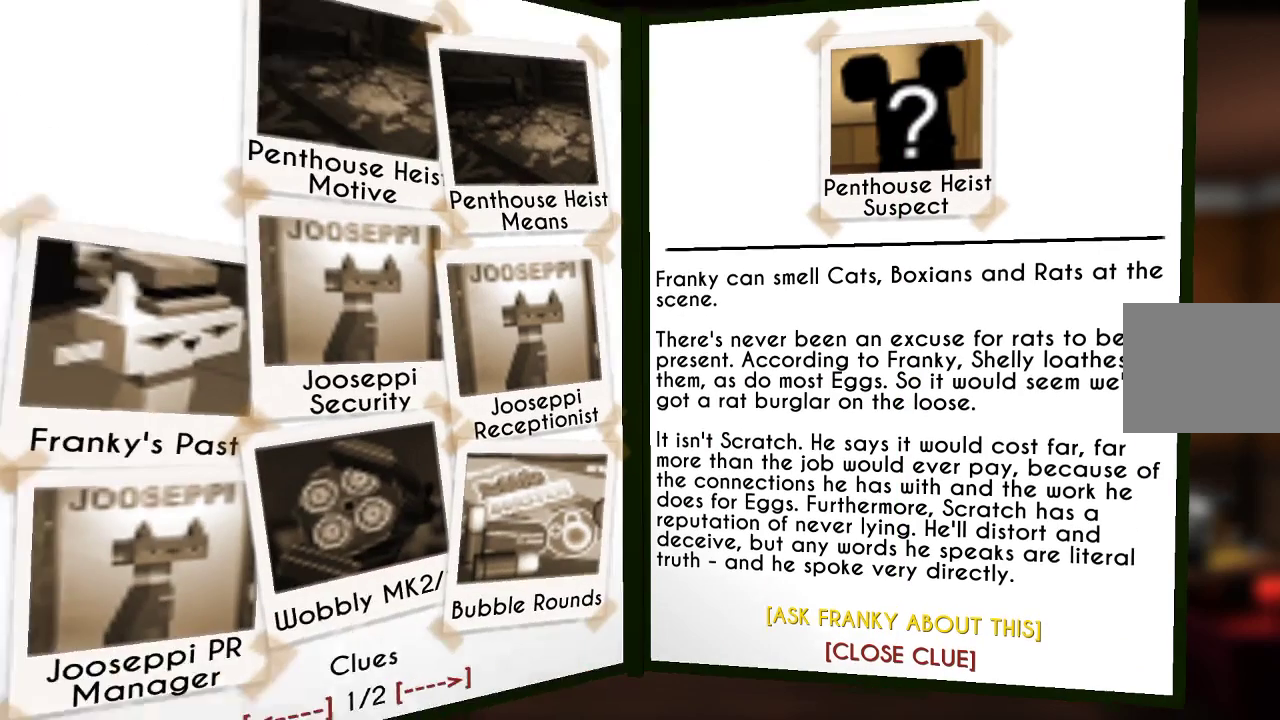
{"buttons": [], "left_stick": "right", "right_stick": "center", "events": [[500, "left_stick", "right"]]}
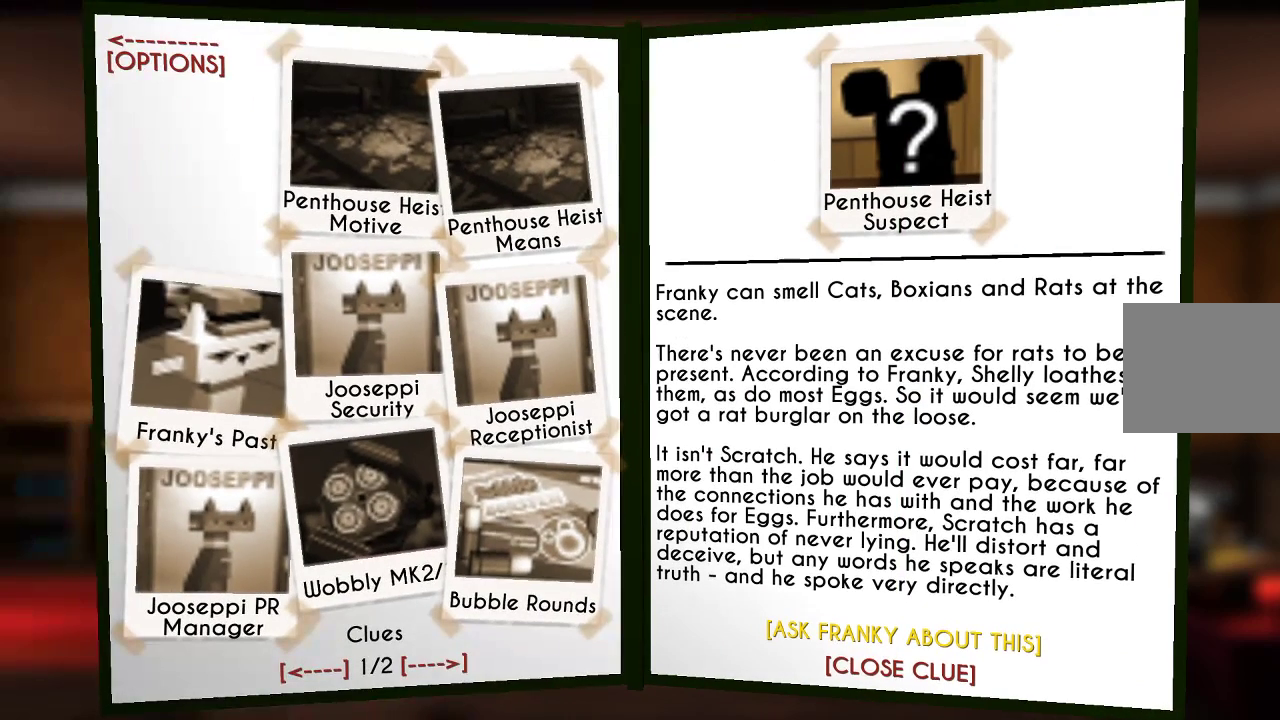
{"buttons": [], "left_stick": "down", "right_stick": "center", "events": [[167, "left_stick", "center"], [367, "left_stick", "down"]]}
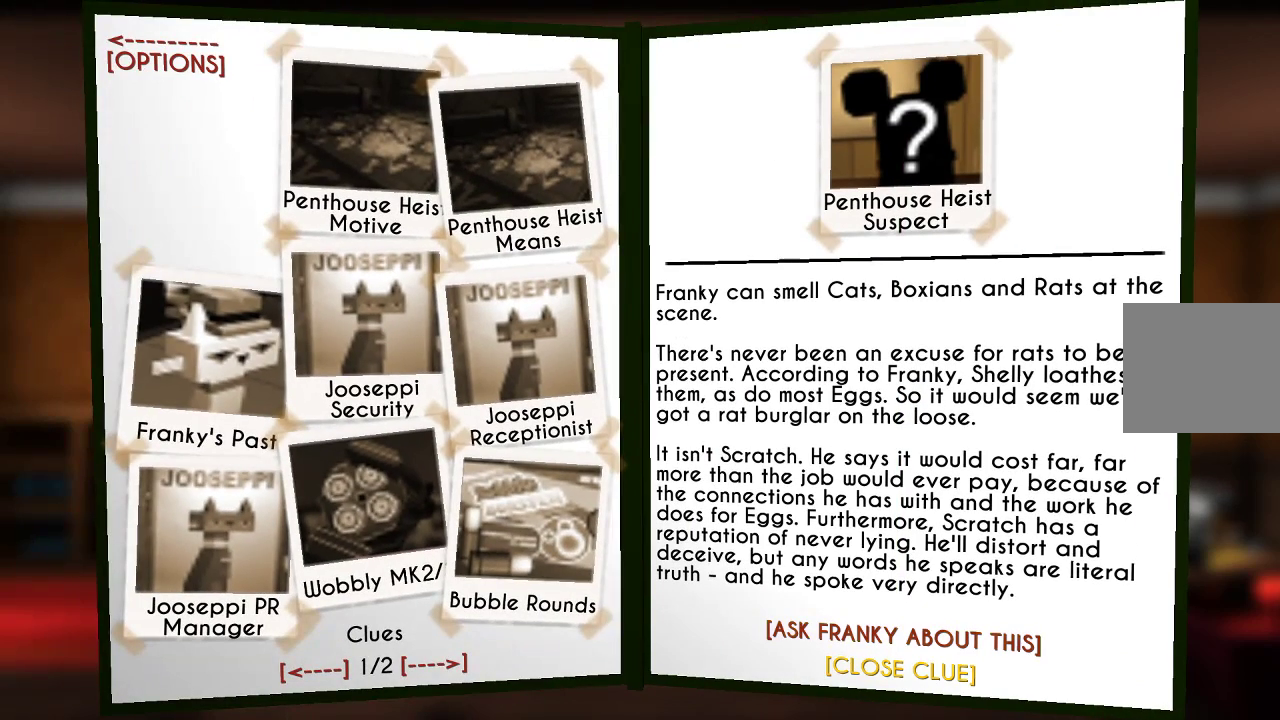
{"buttons": ["CIRCLE"], "left_stick": "center", "right_stick": "center", "events": [[33, "left_stick", "center"], [500, "CIRCLE", "down"]]}
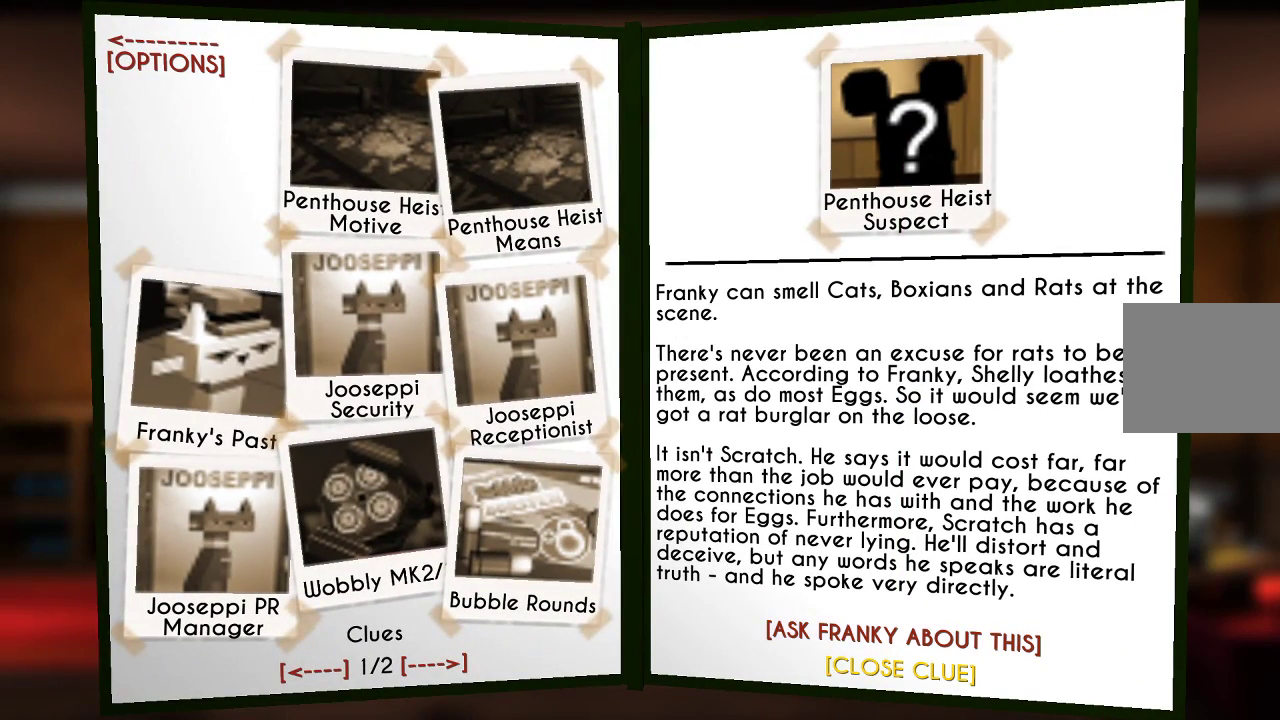
{"buttons": [], "left_stick": "right", "right_stick": "center", "events": [[133, "CIRCLE", "up"], [467, "left_stick", "right"]]}
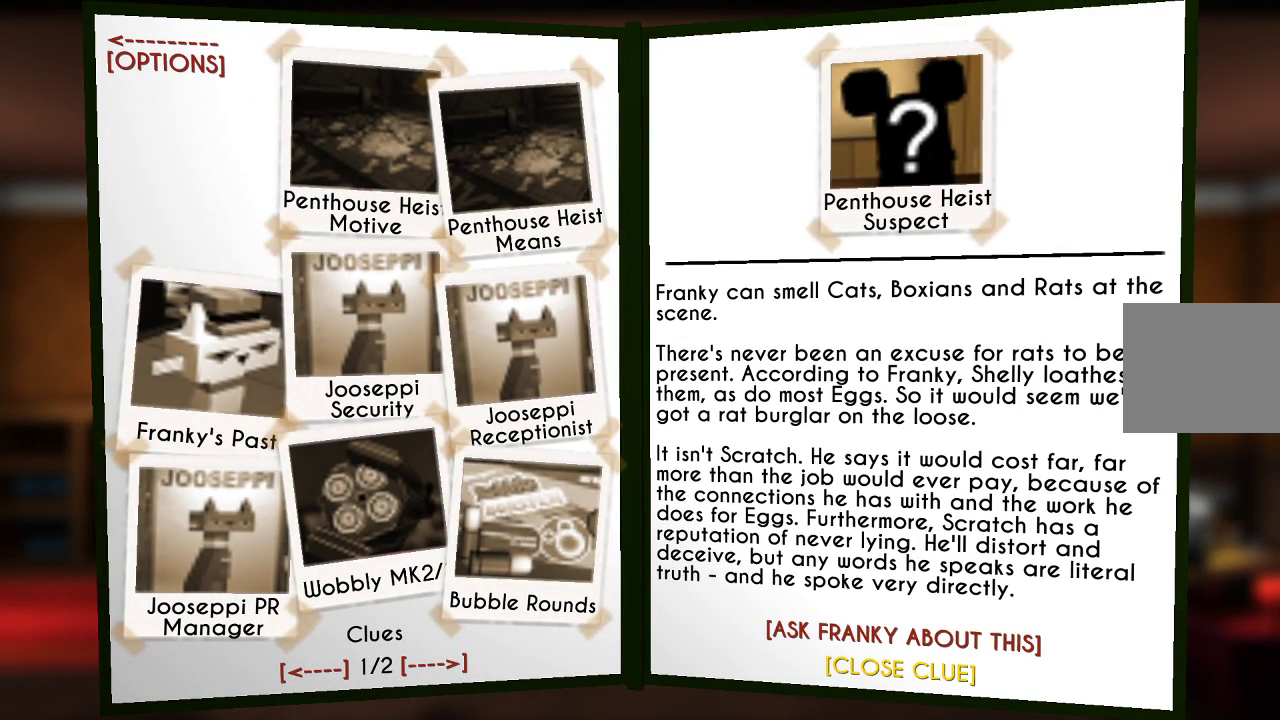
{"buttons": [], "left_stick": "center", "right_stick": "center", "events": [[133, "left_stick", "center"]]}
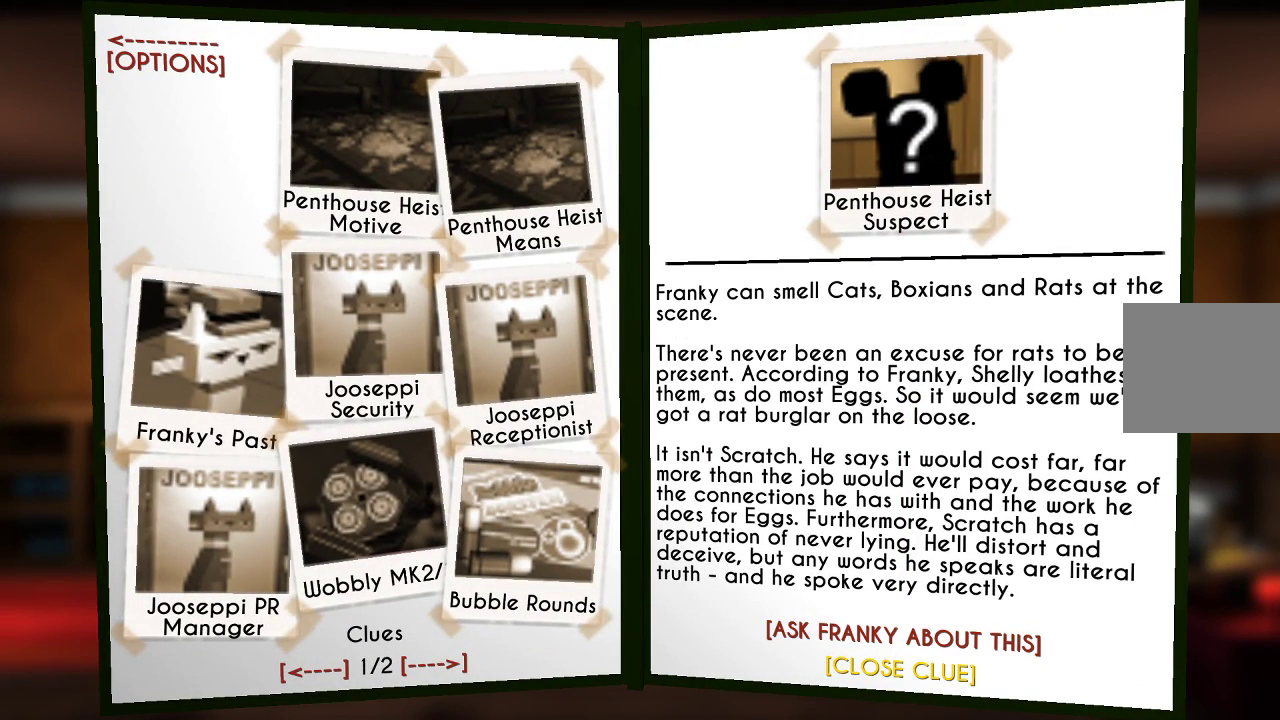
{"buttons": [], "left_stick": "center", "right_stick": "center", "events": [[133, "CROSS", "down"], [233, "CROSS", "up"]]}
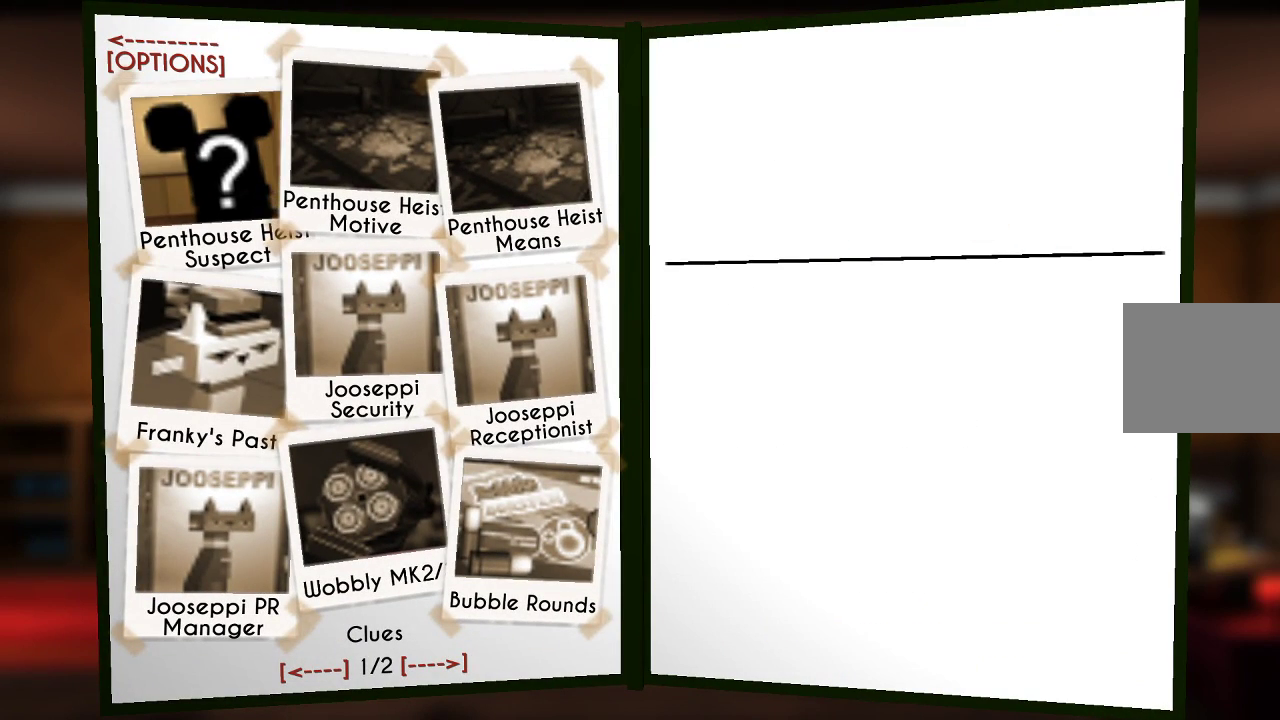
{"buttons": ["CROSS"], "left_stick": "center", "right_stick": "center", "events": [[100, "left_stick", "right"], [267, "left_stick", "center"], [500, "CROSS", "down"]]}
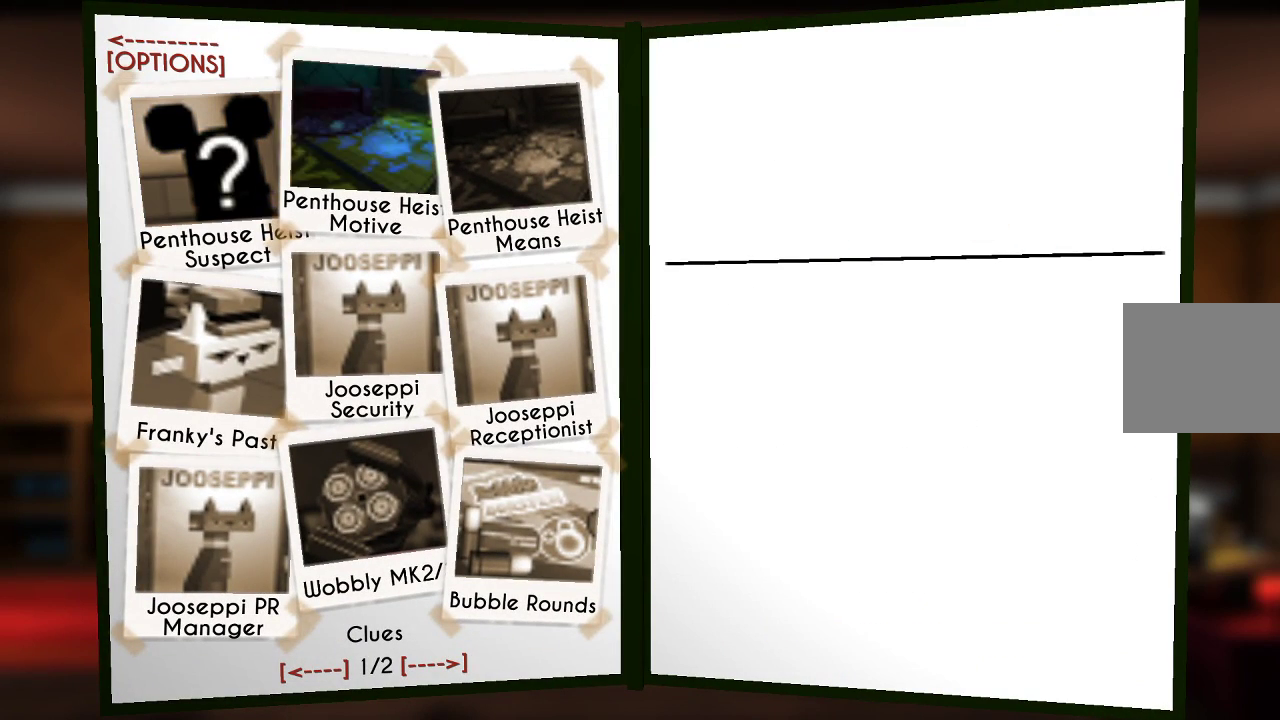
{"buttons": [], "left_stick": "center", "right_stick": "center", "events": [[100, "CROSS", "up"]]}
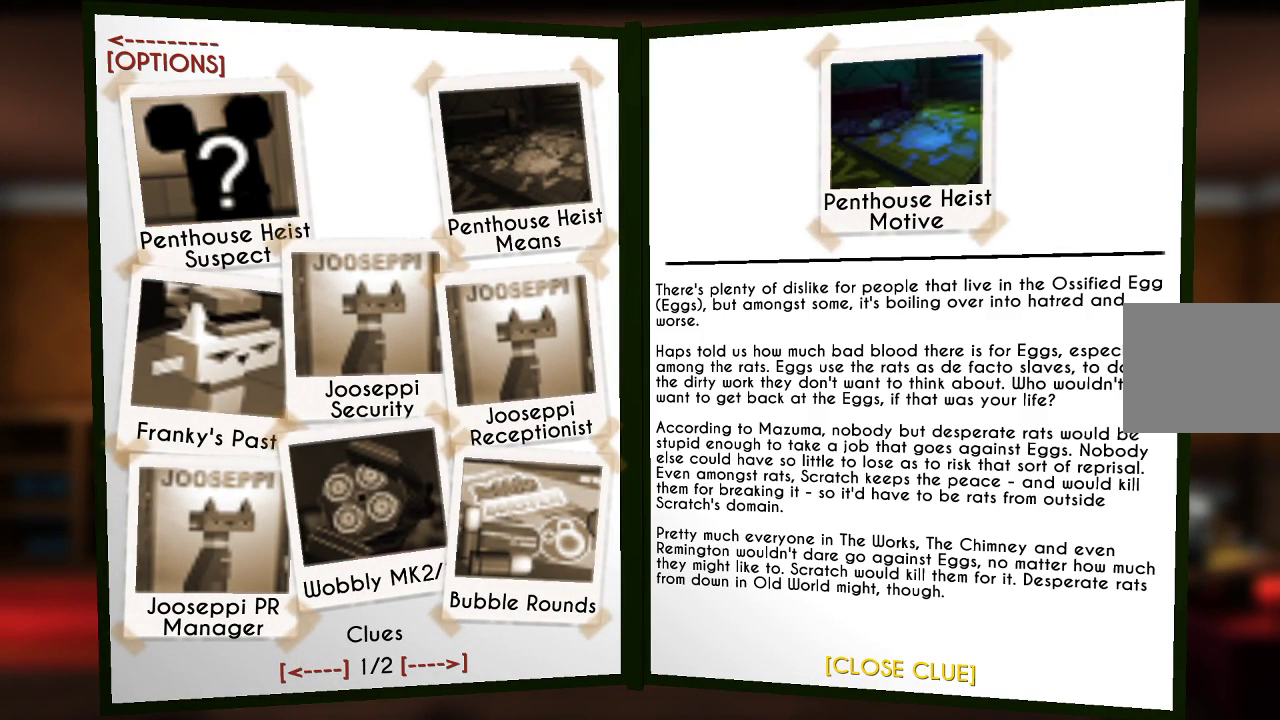
{"buttons": [], "left_stick": "center", "right_stick": "center", "events": []}
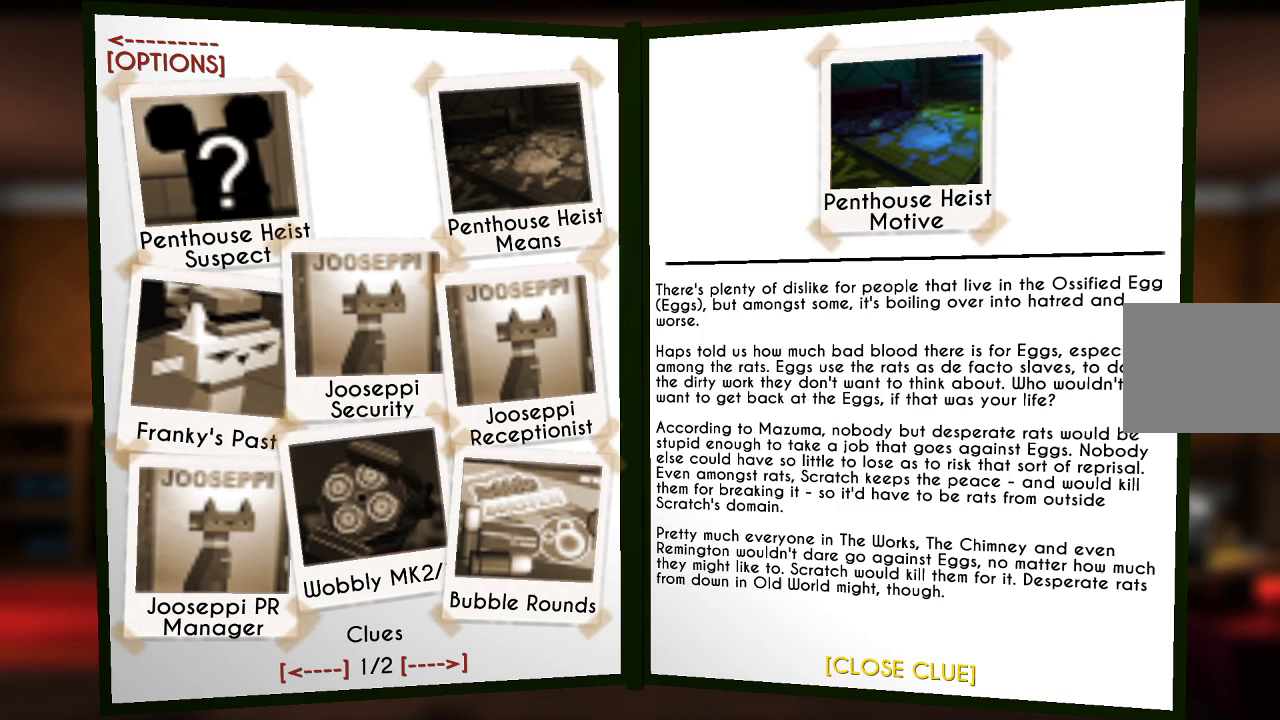
{"buttons": [], "left_stick": "center", "right_stick": "center", "events": [[67, "CIRCLE", "down"], [167, "CIRCLE", "up"], [400, "CROSS", "down"], [500, "CROSS", "up"]]}
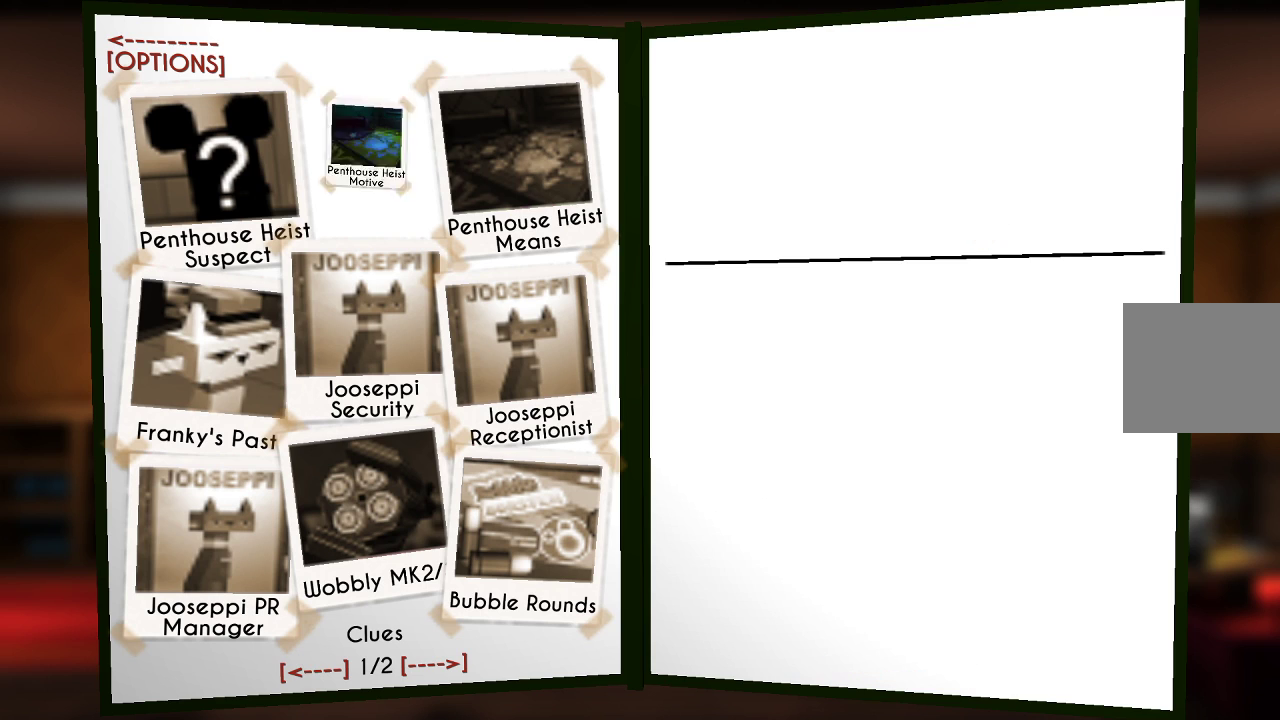
{"buttons": ["CROSS"], "left_stick": "center", "right_stick": "center", "events": [[267, "left_stick", "right"], [367, "left_stick", "center"], [433, "CROSS", "down"]]}
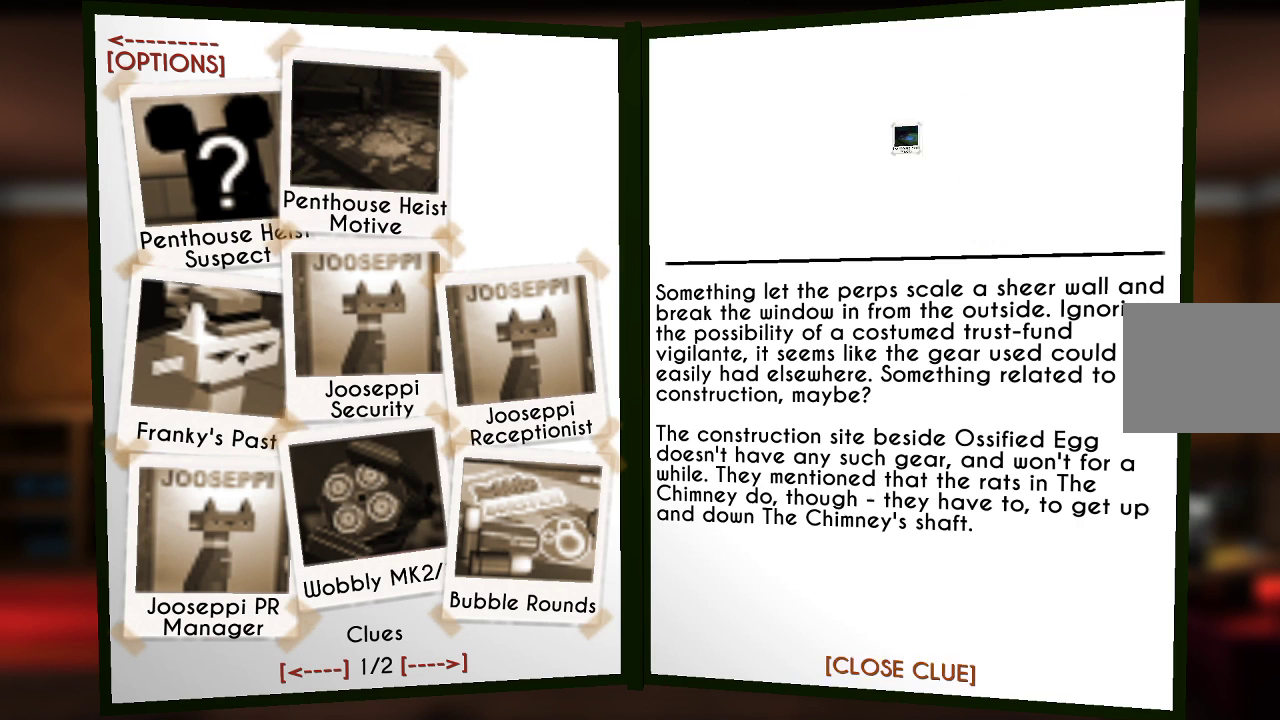
{"buttons": [], "left_stick": "center", "right_stick": "center", "events": [[33, "CROSS", "up"]]}
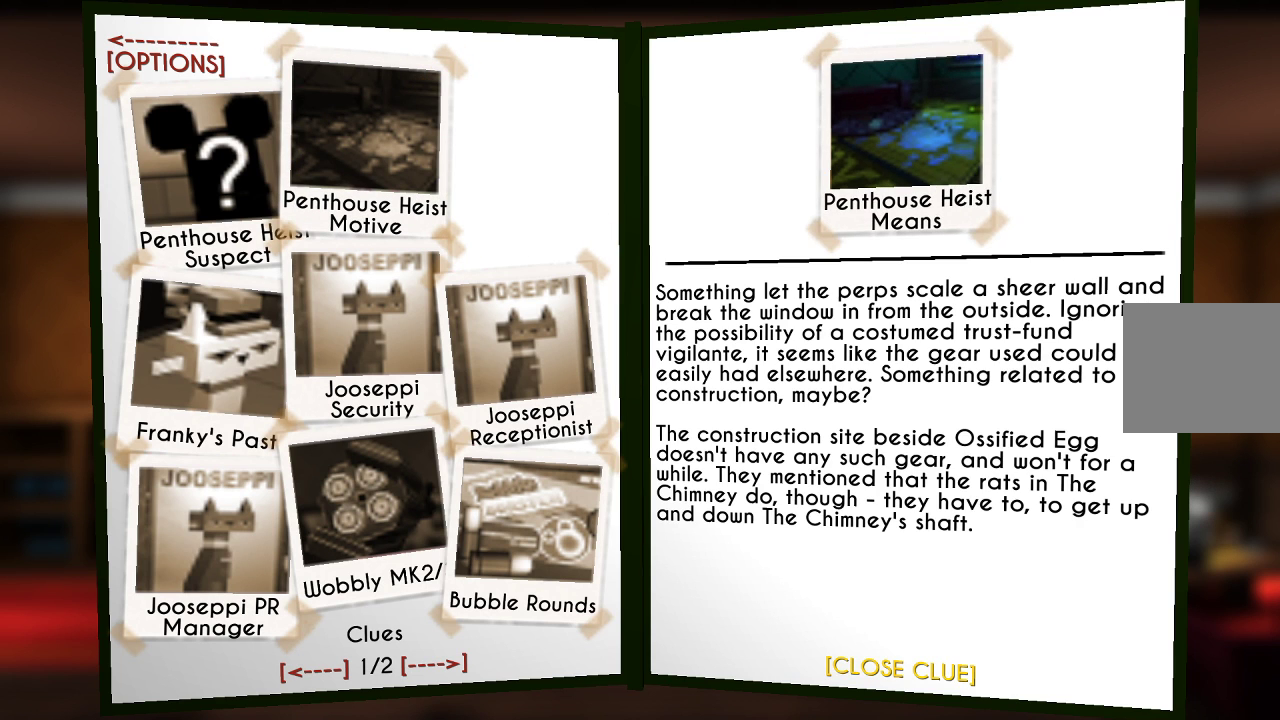
{"buttons": [], "left_stick": "center", "right_stick": "center", "events": [[233, "CROSS", "down"], [333, "CROSS", "up"]]}
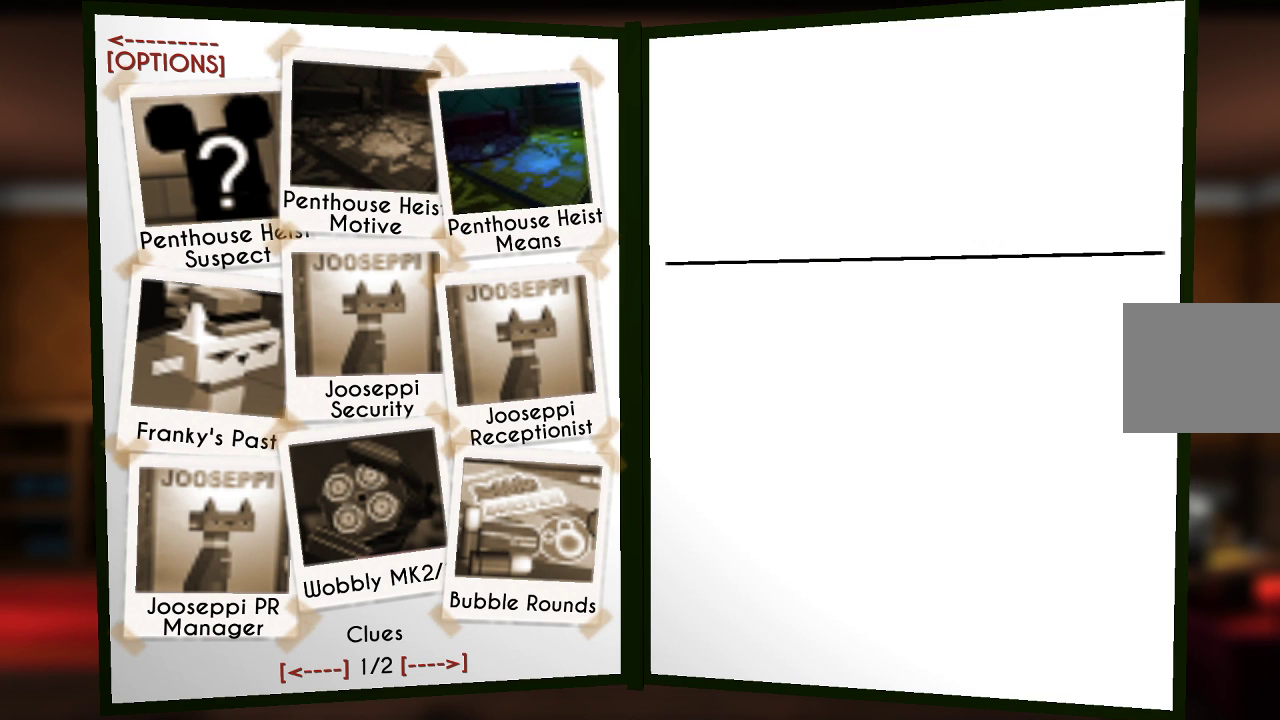
{"buttons": [], "left_stick": "left", "right_stick": "center", "events": [[133, "left_stick", "down"], [300, "left_stick", "center"], [467, "left_stick", "left"]]}
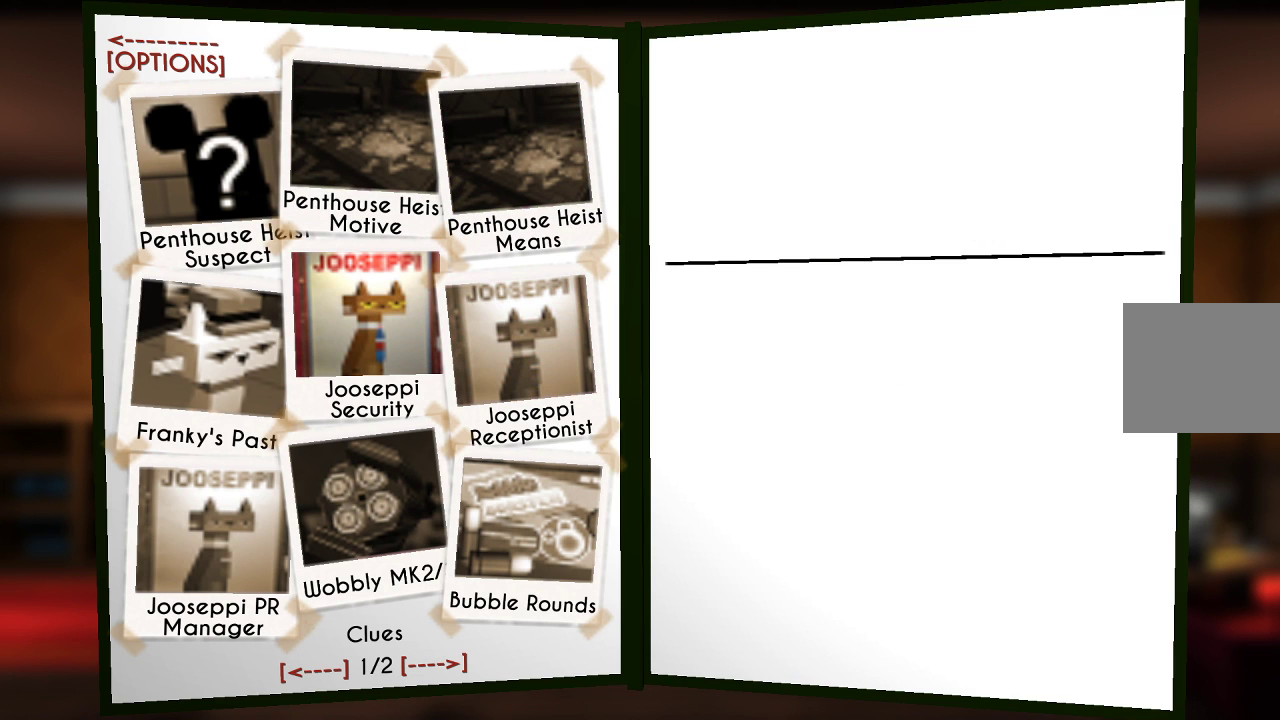
{"buttons": ["CIRCLE"], "left_stick": "center", "right_stick": "center", "events": [[133, "left_stick", "center"], [300, "left_stick", "left"], [367, "left_stick", "center"], [500, "CIRCLE", "down"]]}
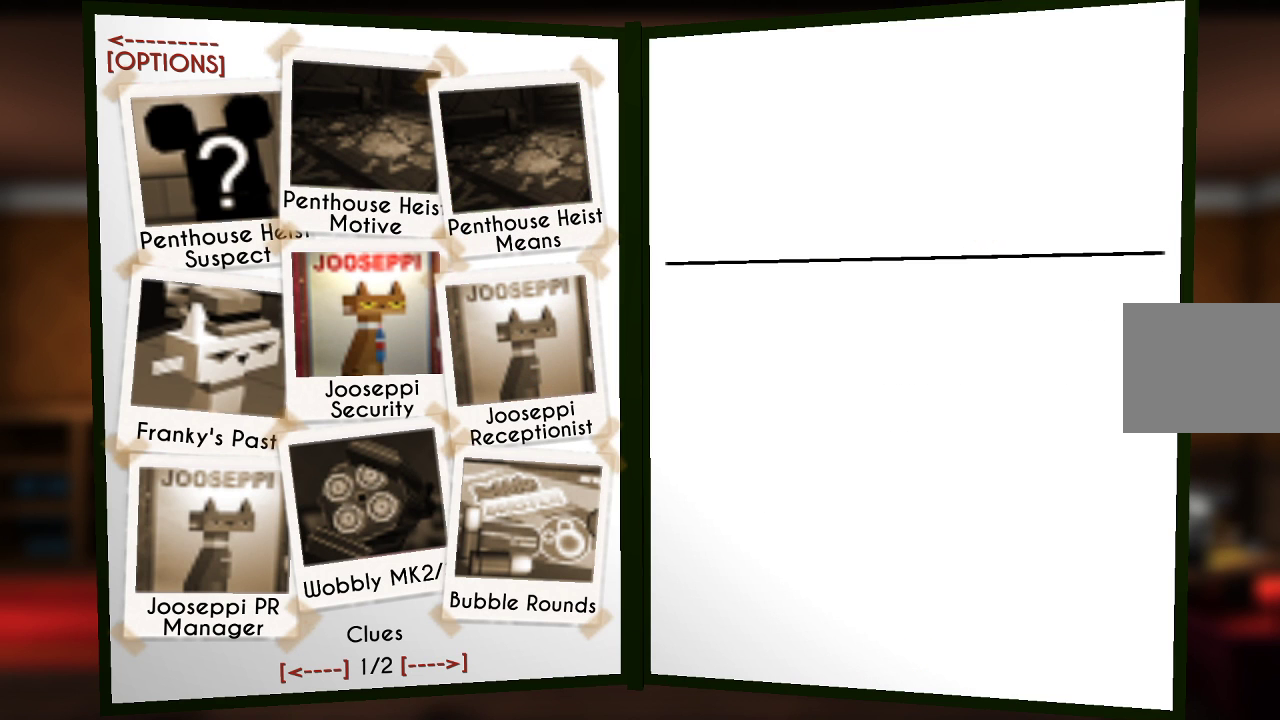
{"buttons": [], "left_stick": "center", "right_stick": "center", "events": [[133, "CIRCLE", "up"]]}
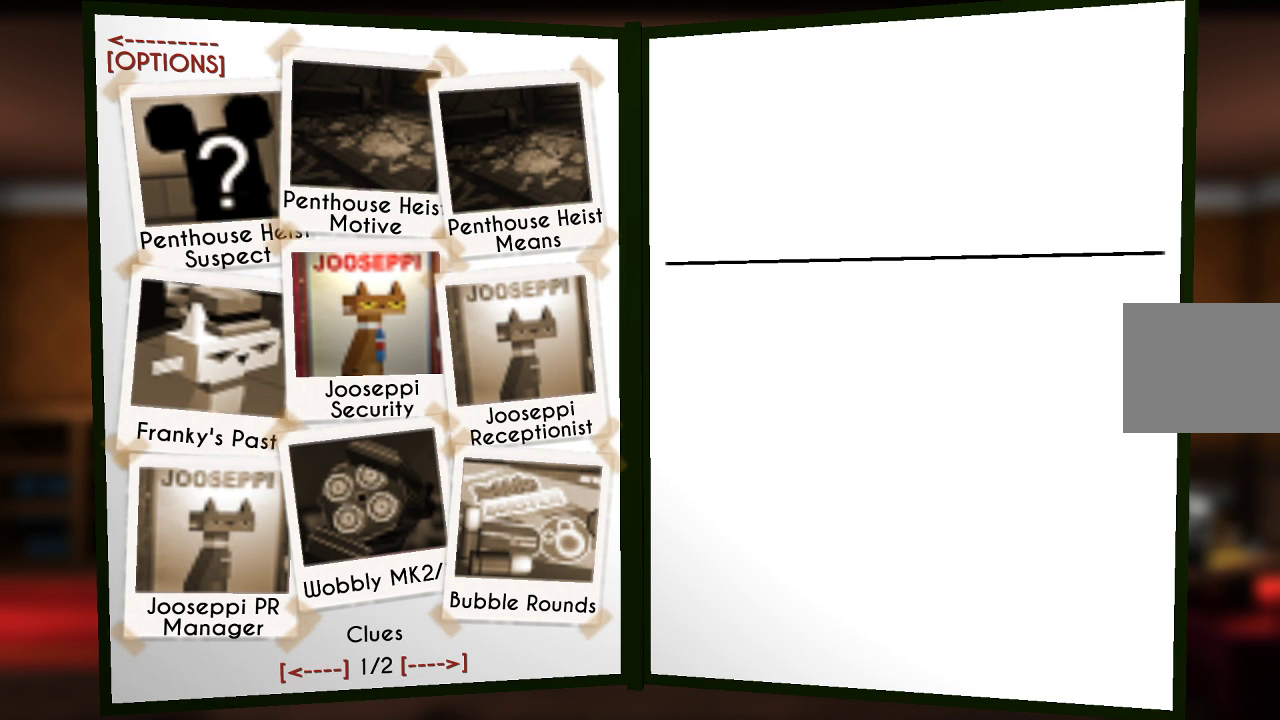
{"buttons": [], "left_stick": "center", "right_stick": "center", "events": [[133, "left_stick", "down"], [267, "left_stick", "center"], [333, "left_stick", "down"], [467, "left_stick", "center"]]}
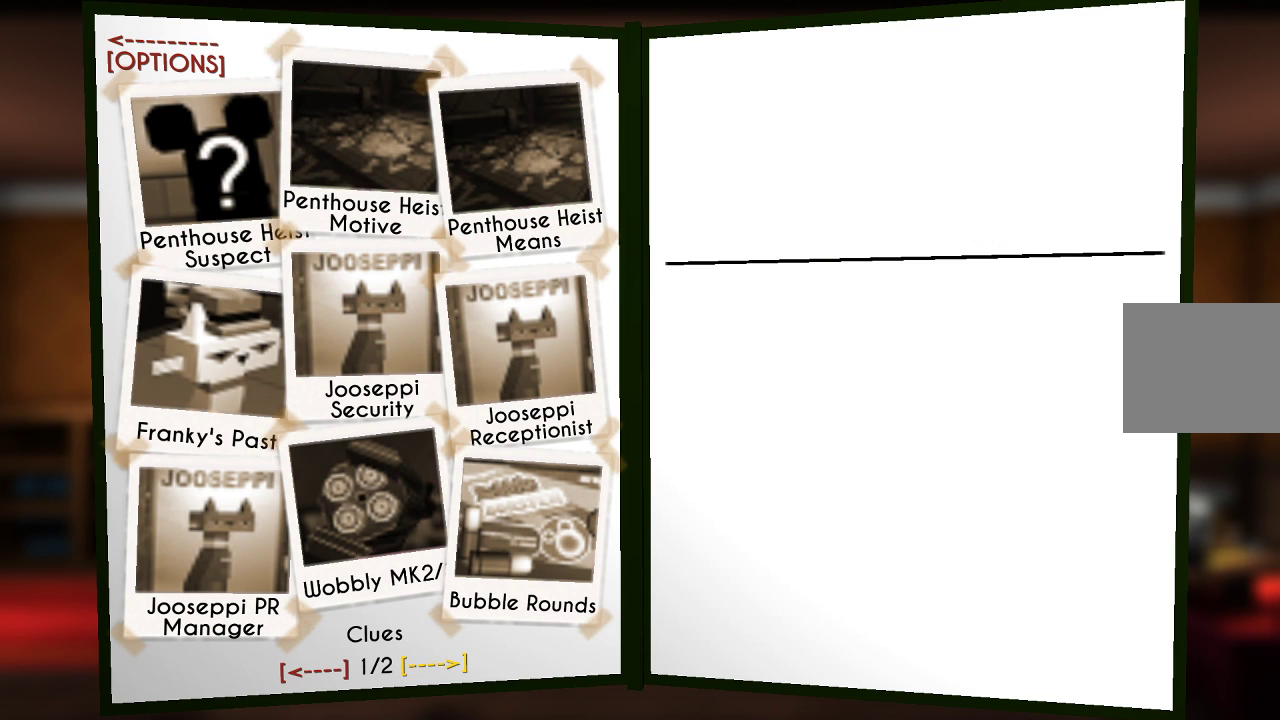
{"buttons": ["CIRCLE"], "left_stick": "center", "right_stick": "center", "events": [[400, "CIRCLE", "down"]]}
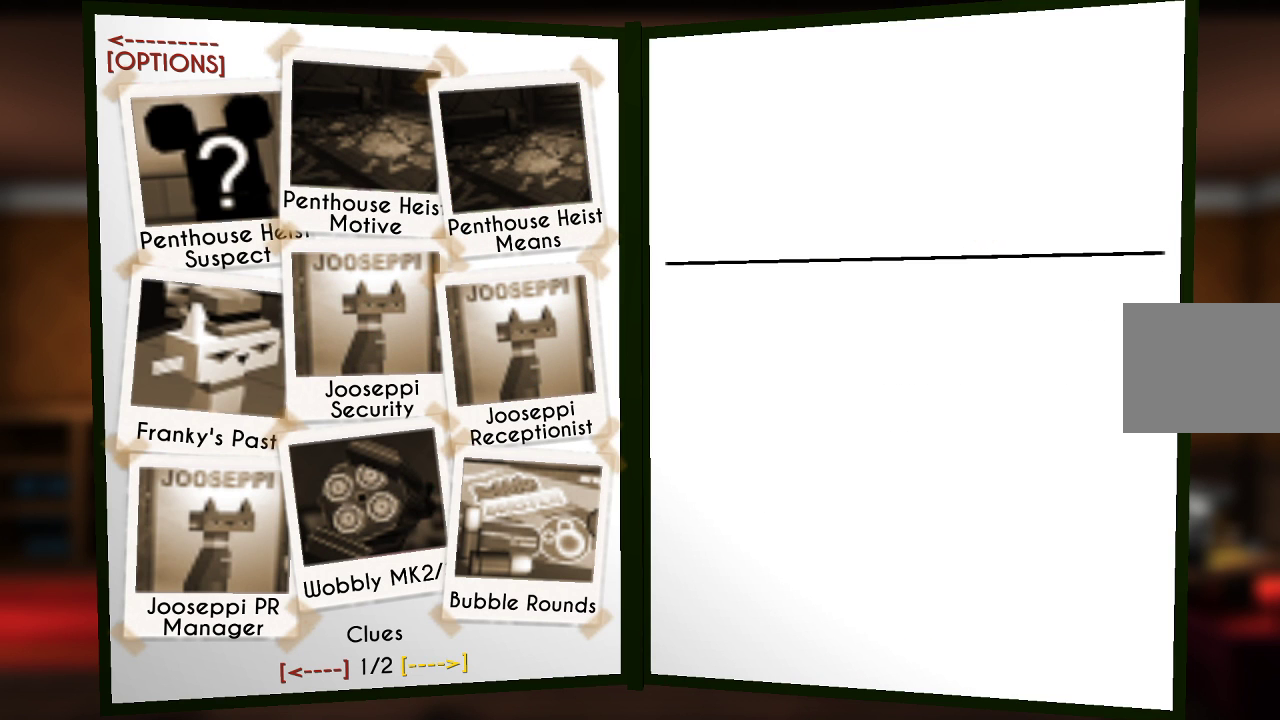
{"buttons": ["CROSS"], "left_stick": "center", "right_stick": "center", "events": [[67, "CIRCLE", "up"], [367, "CROSS", "down"]]}
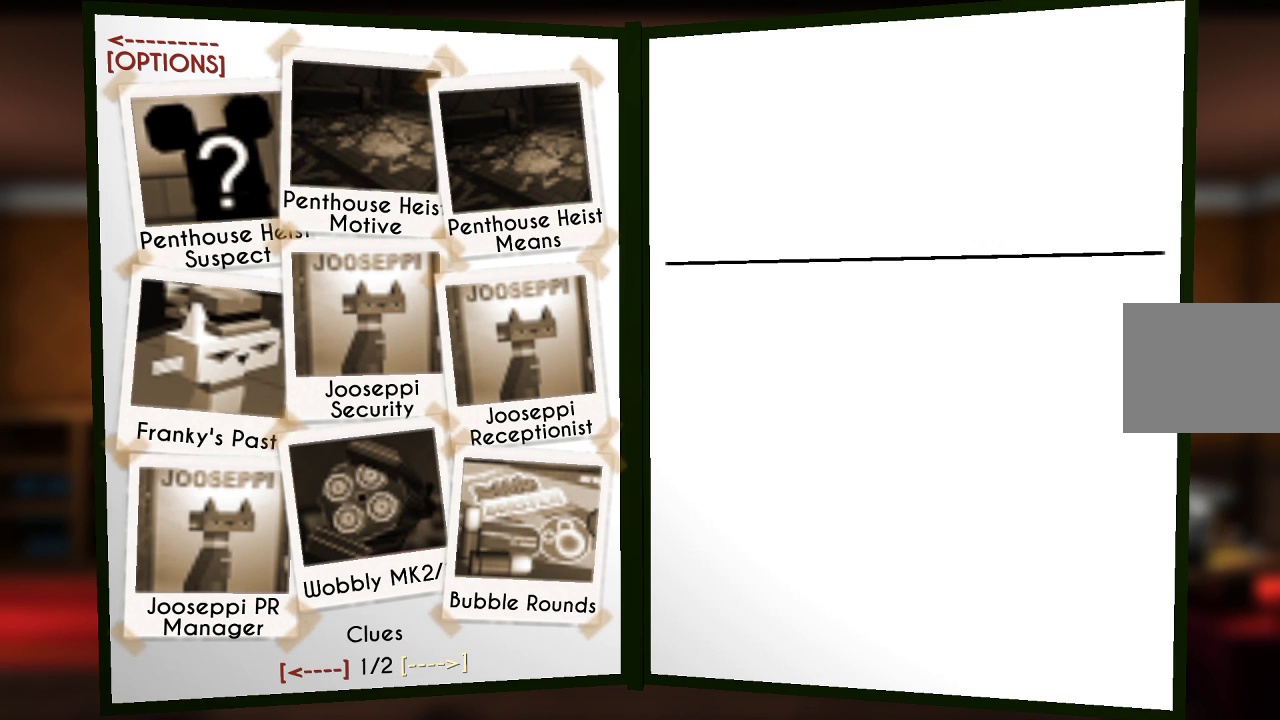
{"buttons": [], "left_stick": "center", "right_stick": "center", "events": [[33, "CROSS", "up"]]}
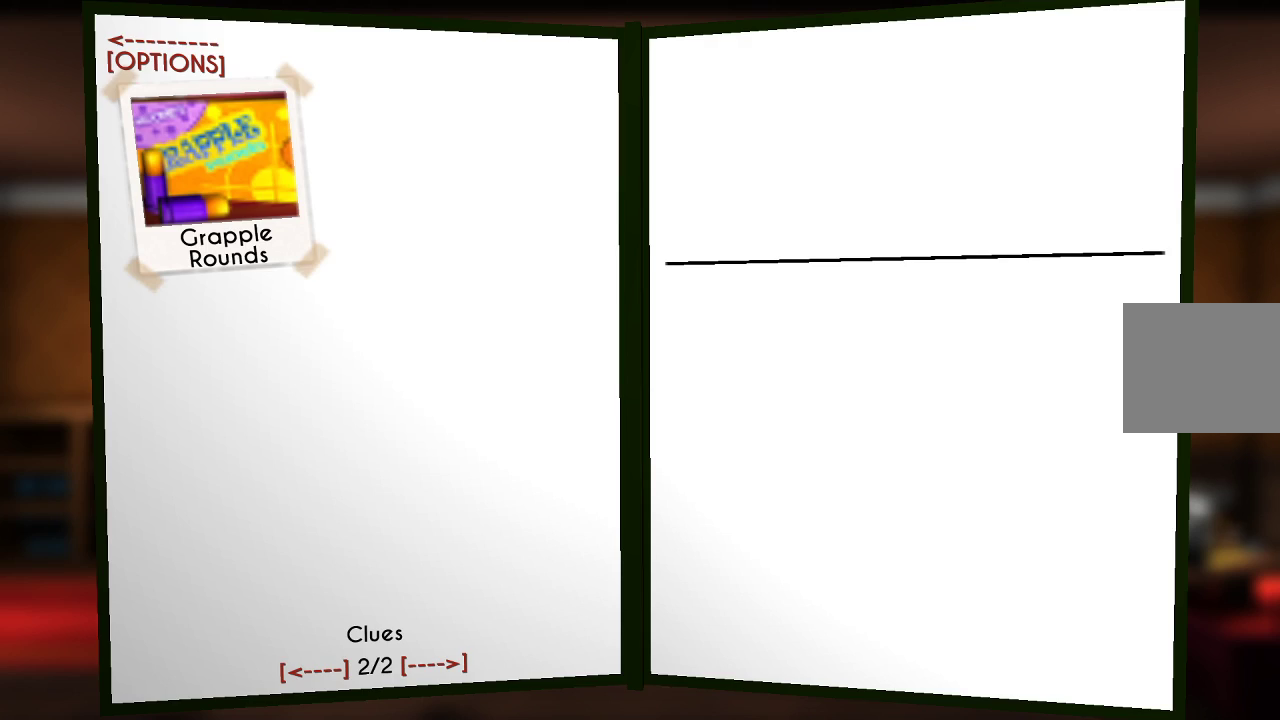
{"buttons": [], "left_stick": "center", "right_stick": "center", "events": []}
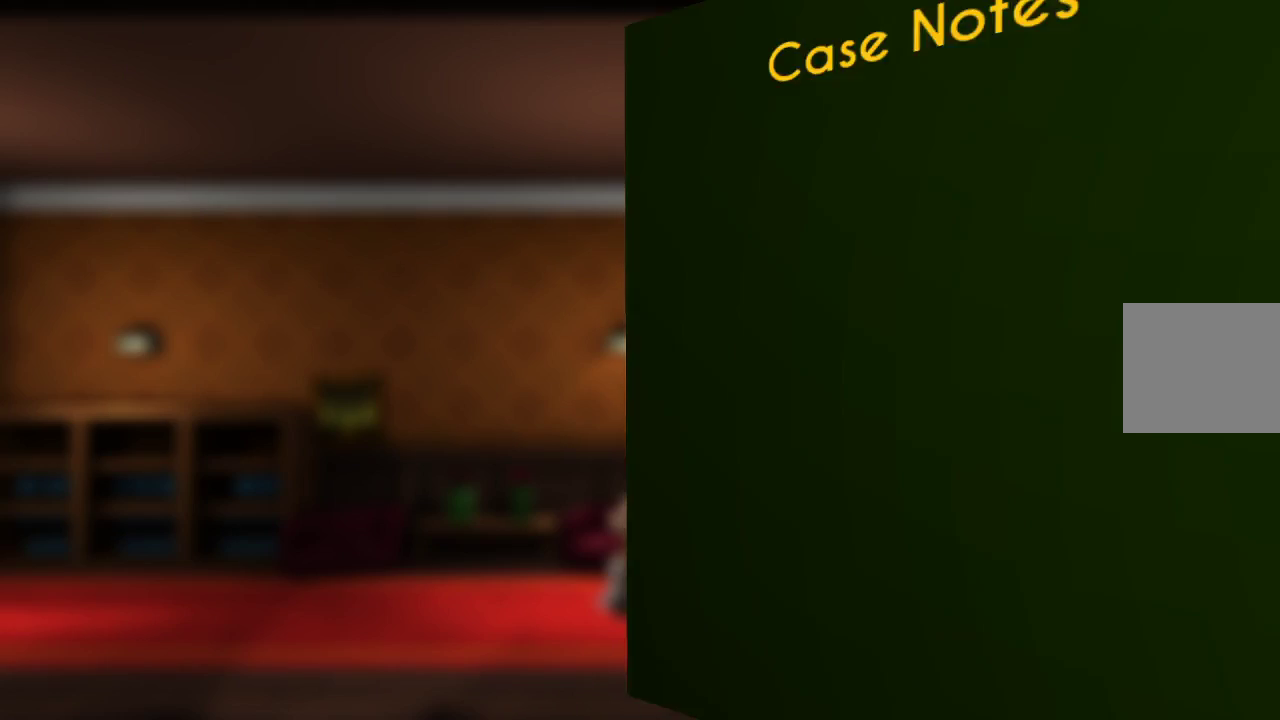
{"buttons": [], "left_stick": "right", "right_stick": "center", "events": [[100, "left_stick", "right"]]}
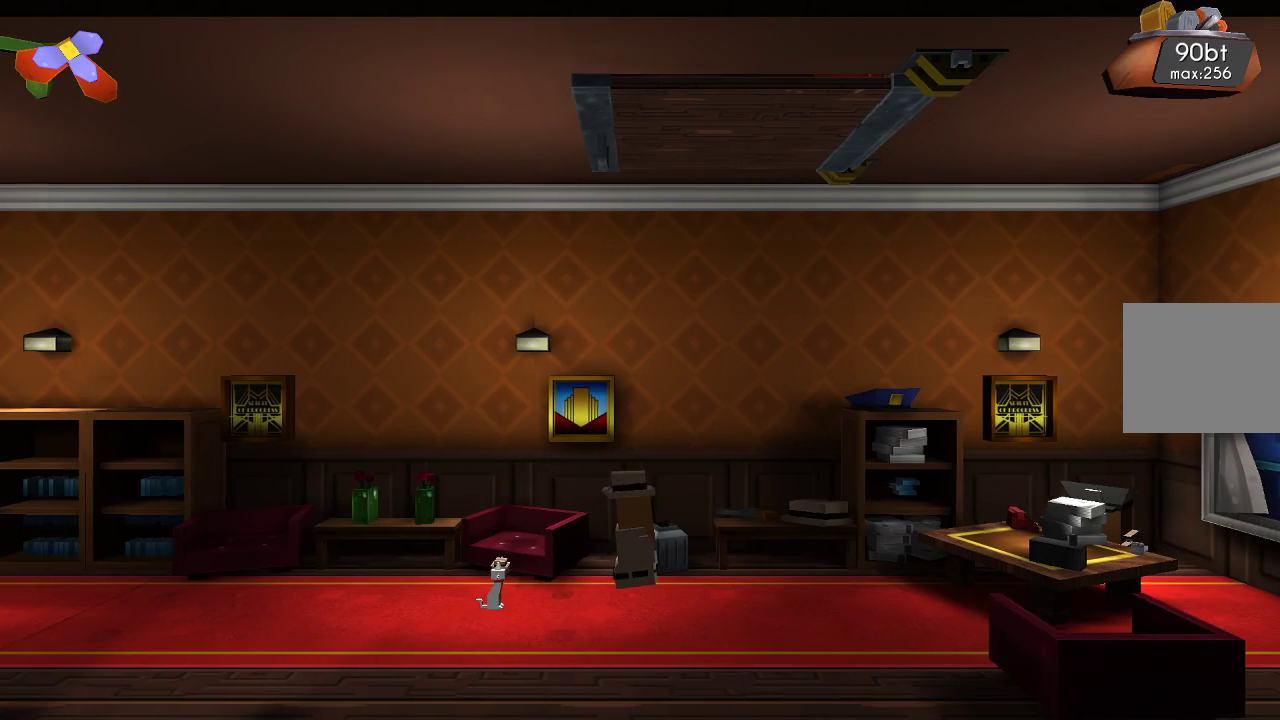
{"buttons": [], "left_stick": "left", "right_stick": "center", "events": [[367, "left_stick", "left"]]}
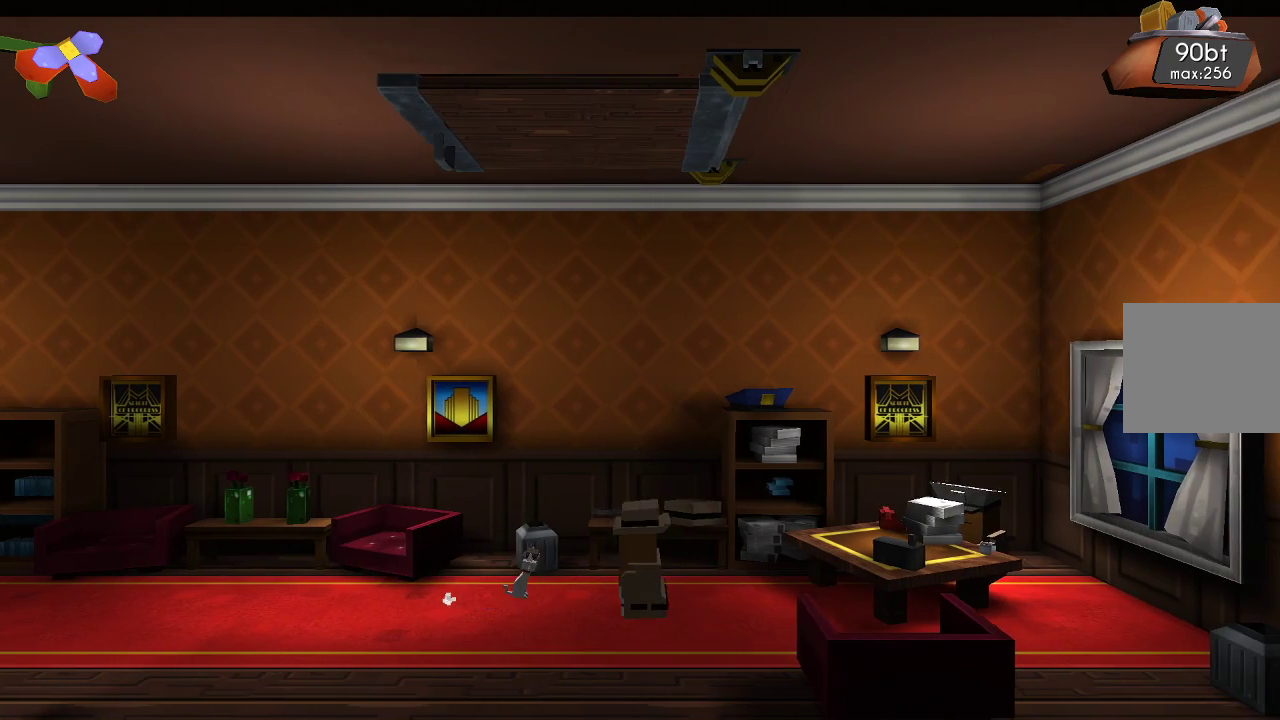
{"buttons": [], "left_stick": "right", "right_stick": "center", "events": [[367, "left_stick", "right"]]}
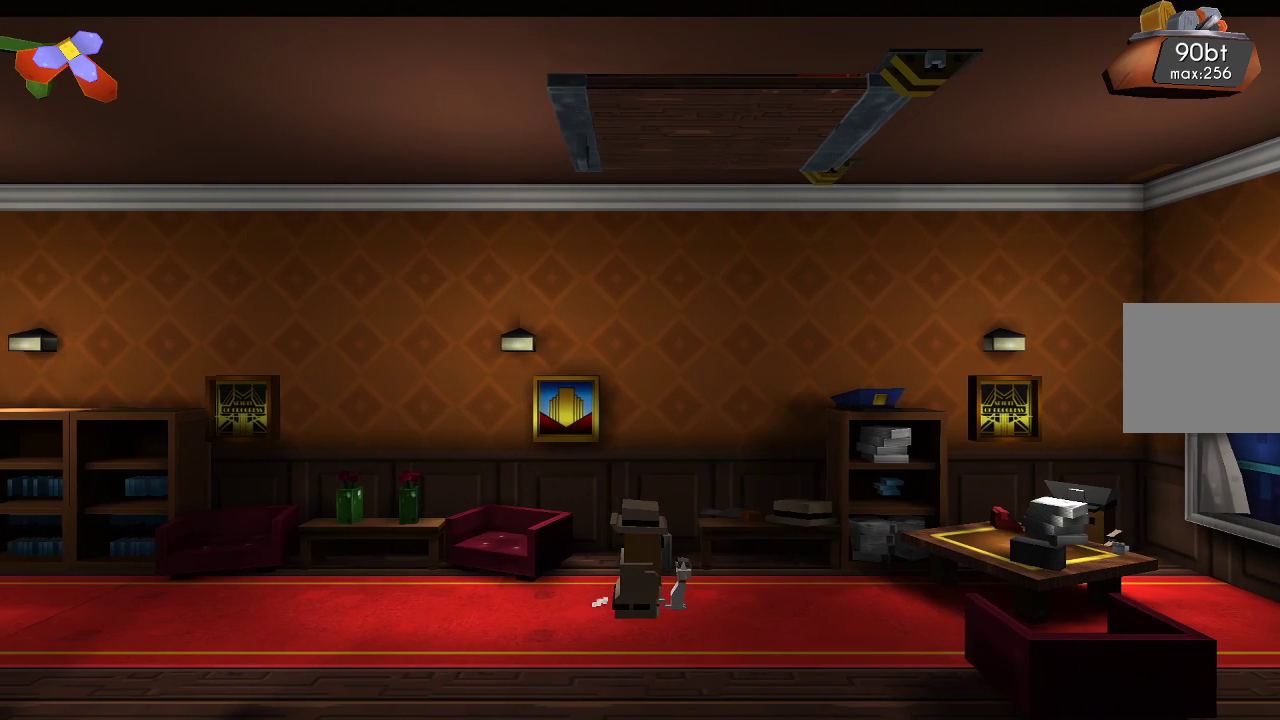
{"buttons": [], "left_stick": "center", "right_stick": "up", "events": [[33, "left_stick", "center"], [367, "right_stick", "up"]]}